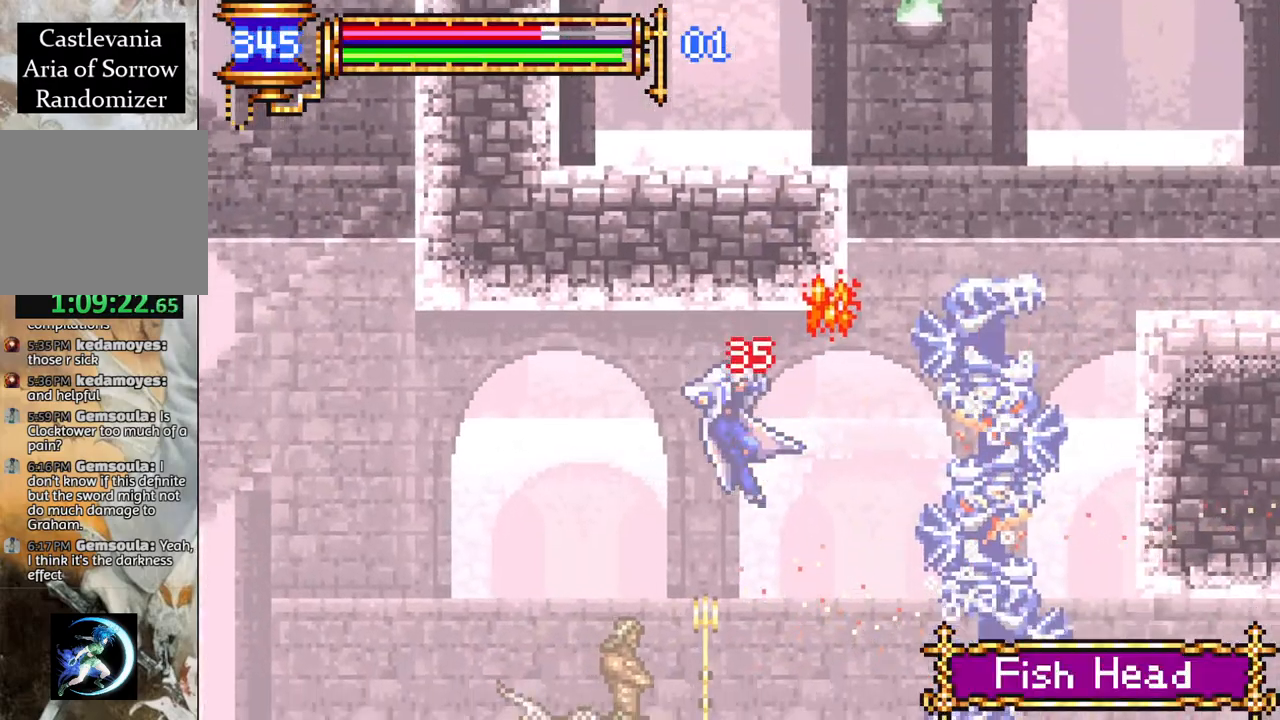
Gameplay with a controller (PlayStation layout); each line is a JSON object with the inputs held at the frame after it. "events" lists button and stick changes between this image and that frame as [ms after this image, input, new state], when the widget could be followed in between.
{"buttons": [], "left_stick": "center", "right_stick": "center", "events": [[67, "DPAD_RIGHT", "down"], [133, "CROSS", "down"], [267, "DPAD_RIGHT", "up"], [383, "CROSS", "up"]]}
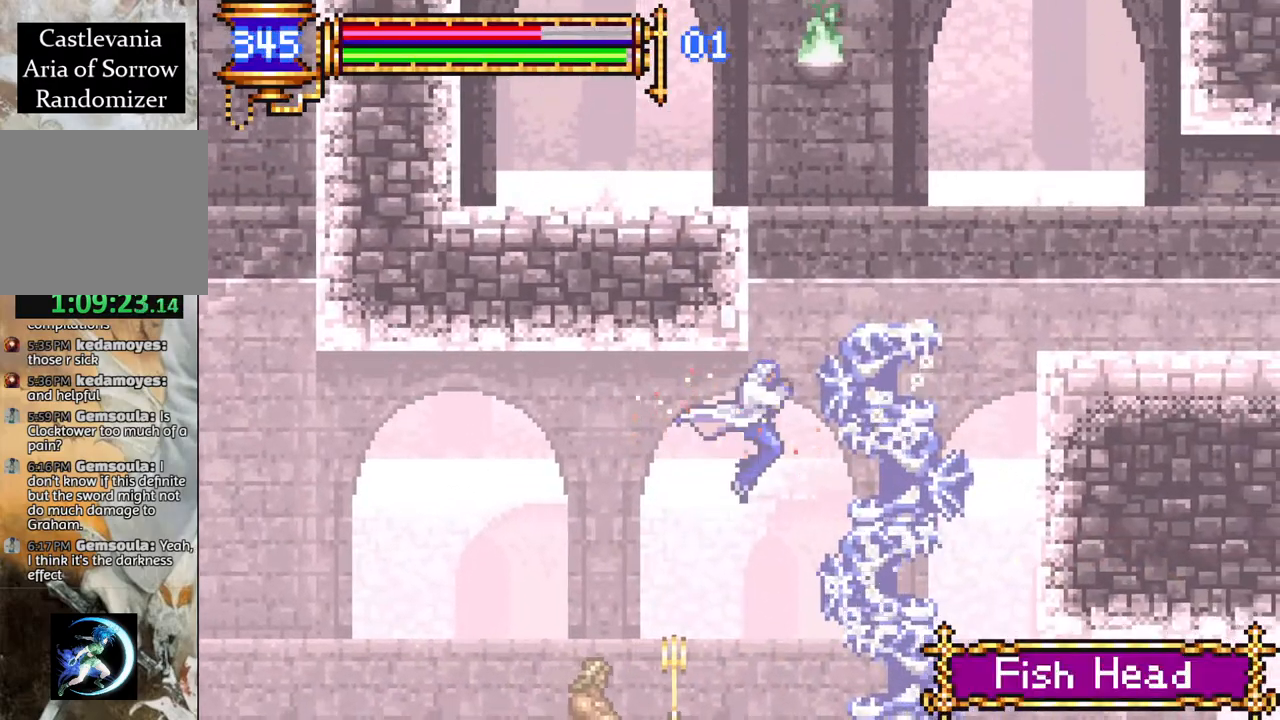
{"buttons": [], "left_stick": "center", "right_stick": "center", "events": [[83, "CIRCLE", "down"], [167, "CIRCLE", "up"]]}
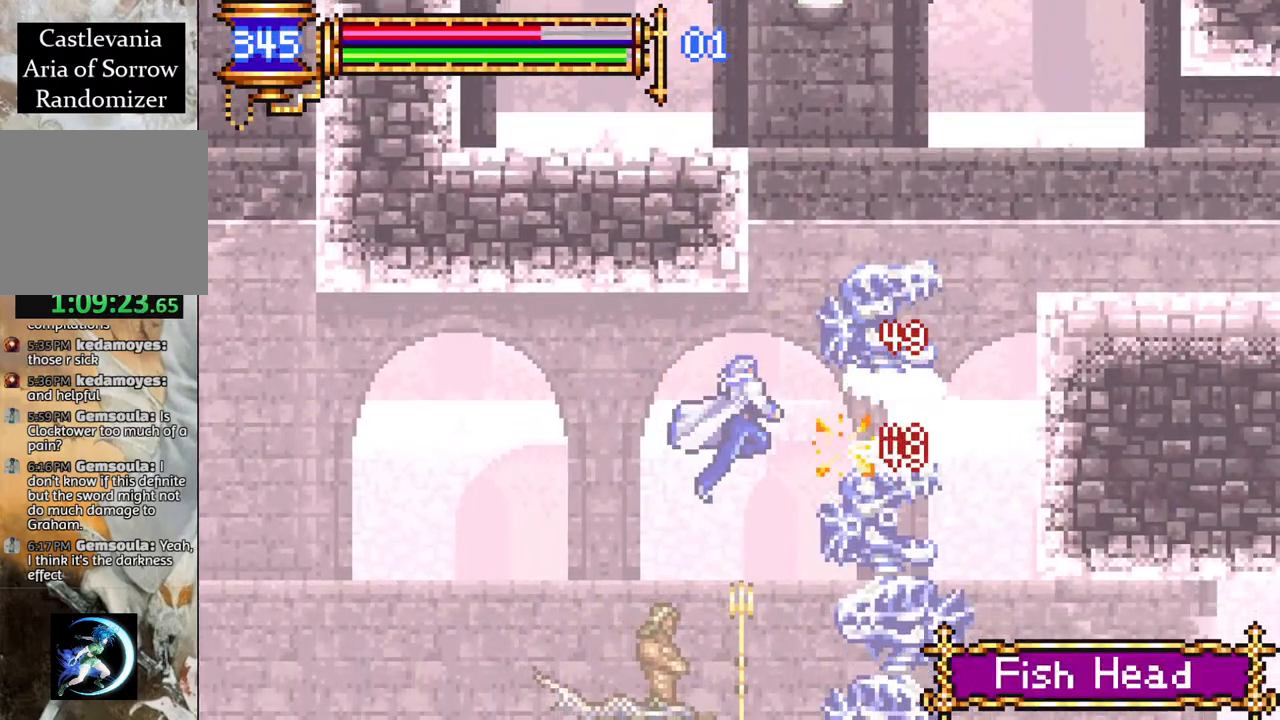
{"buttons": [], "left_stick": "center", "right_stick": "center", "events": [[17, "CROSS", "down"], [150, "CIRCLE", "down"], [300, "CROSS", "up"], [417, "CIRCLE", "up"]]}
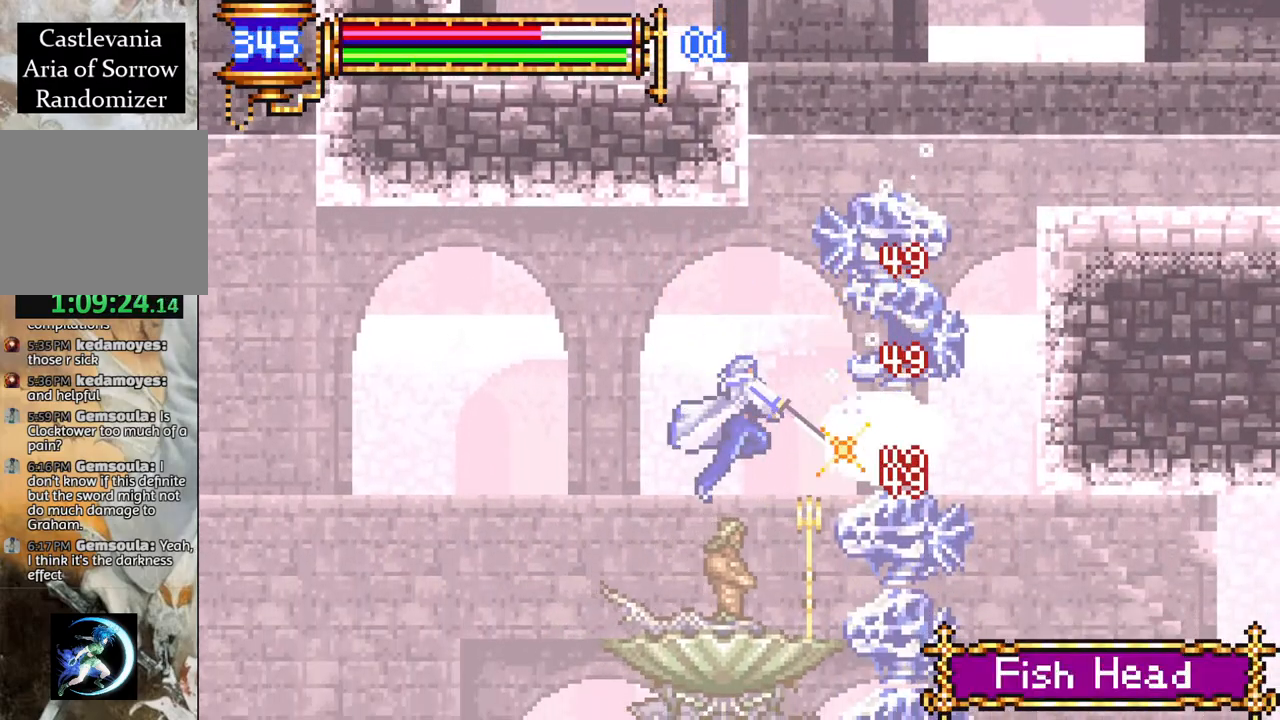
{"buttons": ["DPAD_LEFT"], "left_stick": "center", "right_stick": "center", "events": [[233, "CROSS", "down"], [233, "DPAD_LEFT", "down"], [467, "CROSS", "up"]]}
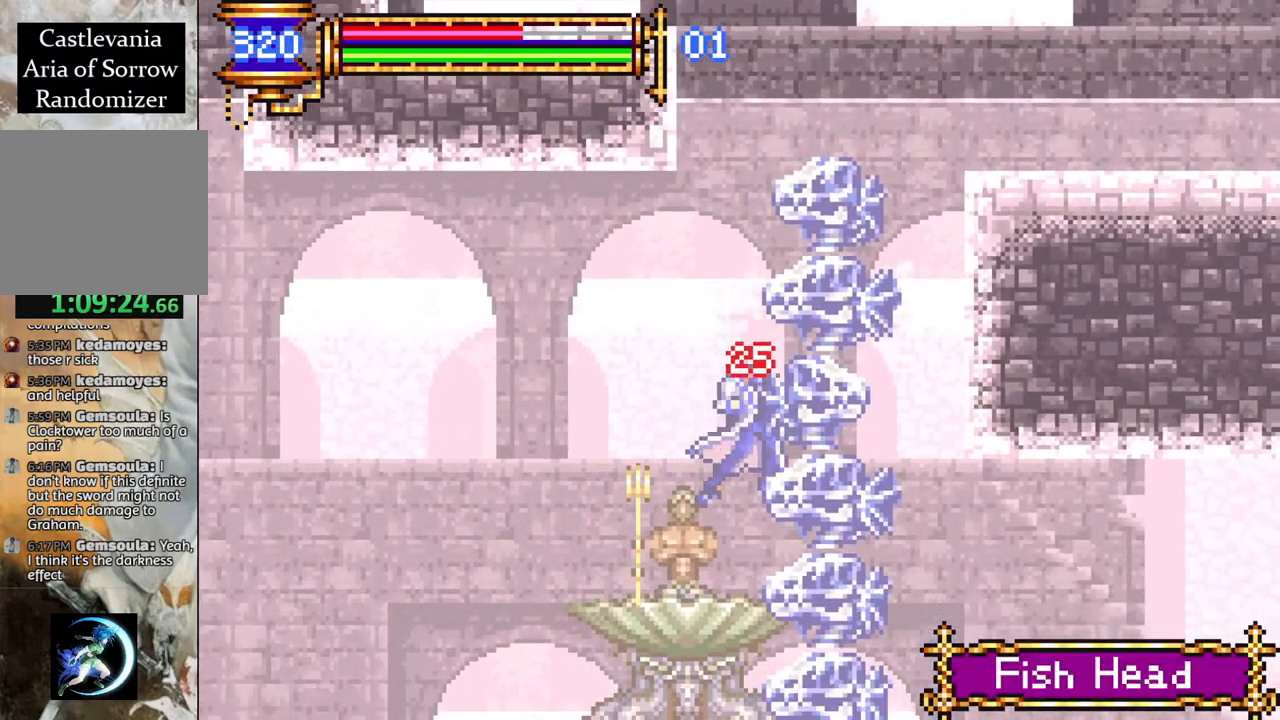
{"buttons": ["CROSS", "R1", "DPAD_RIGHT"], "left_stick": "center", "right_stick": "center", "events": [[200, "DPAD_LEFT", "up"], [250, "DPAD_RIGHT", "down"], [383, "CROSS", "down"], [467, "R1", "down"]]}
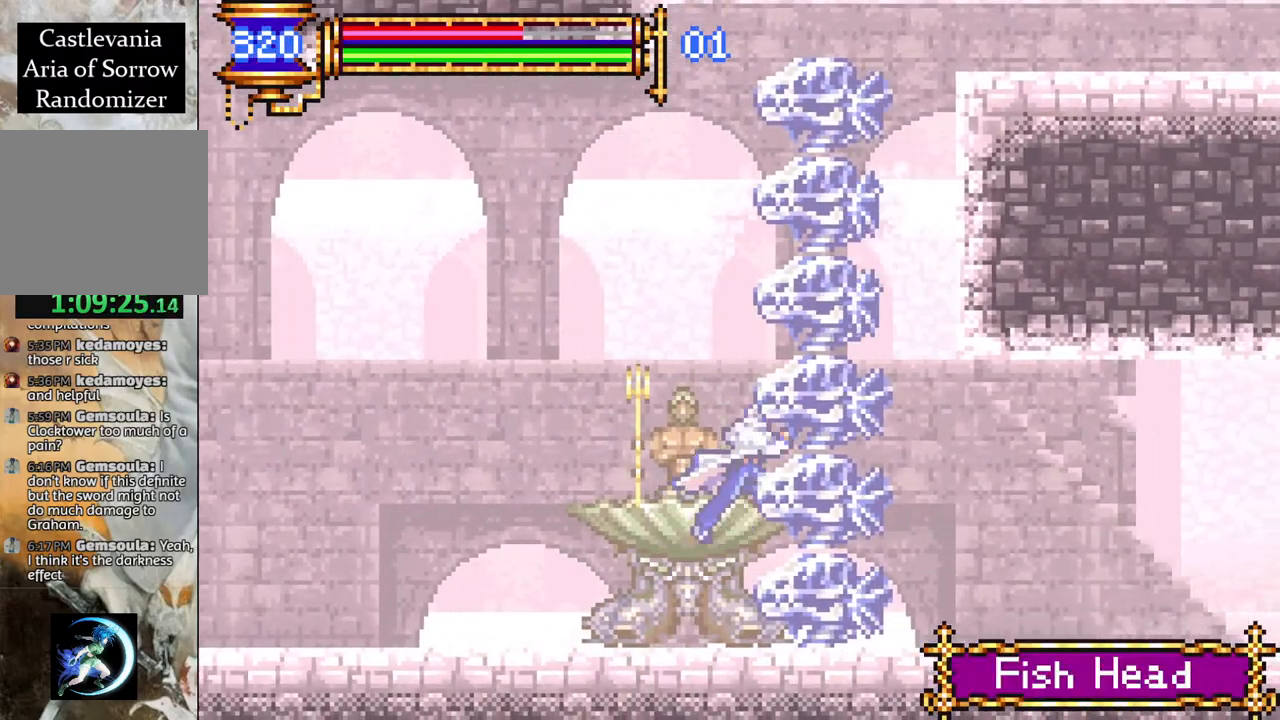
{"buttons": ["R1", "DPAD_RIGHT"], "left_stick": "center", "right_stick": "center", "events": [[183, "CROSS", "up"]]}
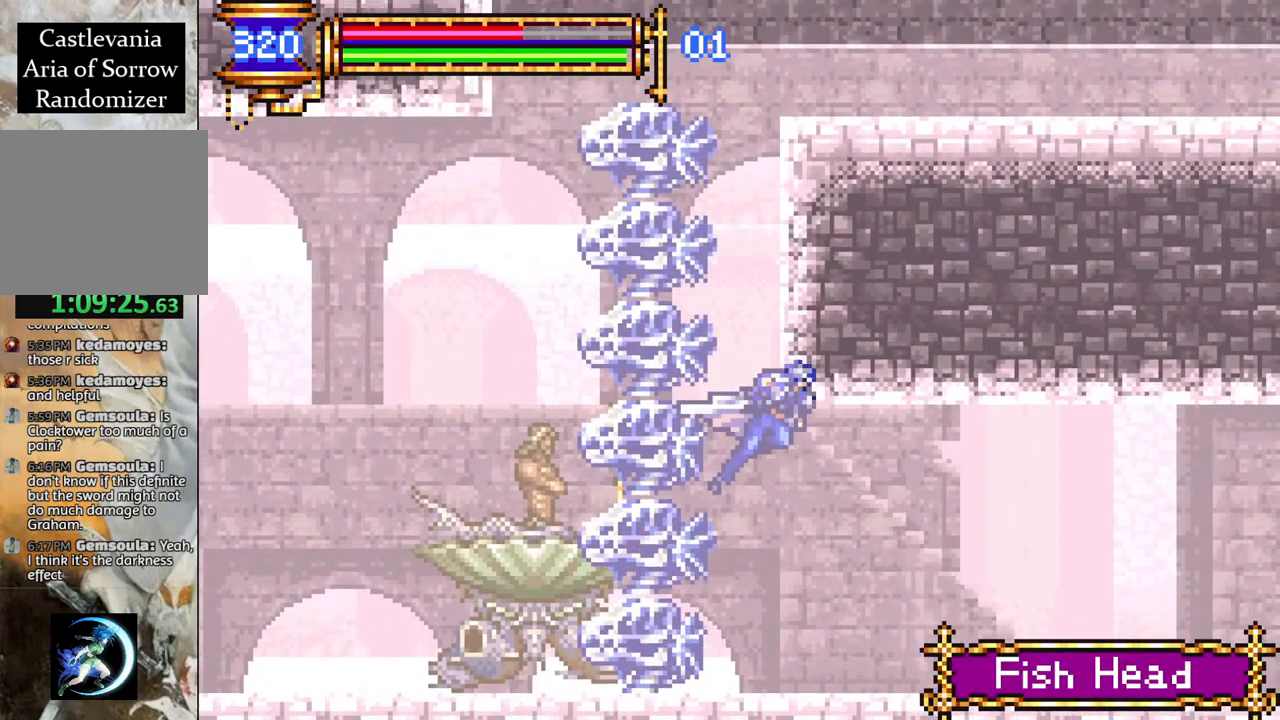
{"buttons": ["CROSS", "L1"], "left_stick": "center", "right_stick": "center", "events": [[167, "DPAD_RIGHT", "up"], [183, "R1", "up"], [233, "CROSS", "down"], [417, "L1", "down"]]}
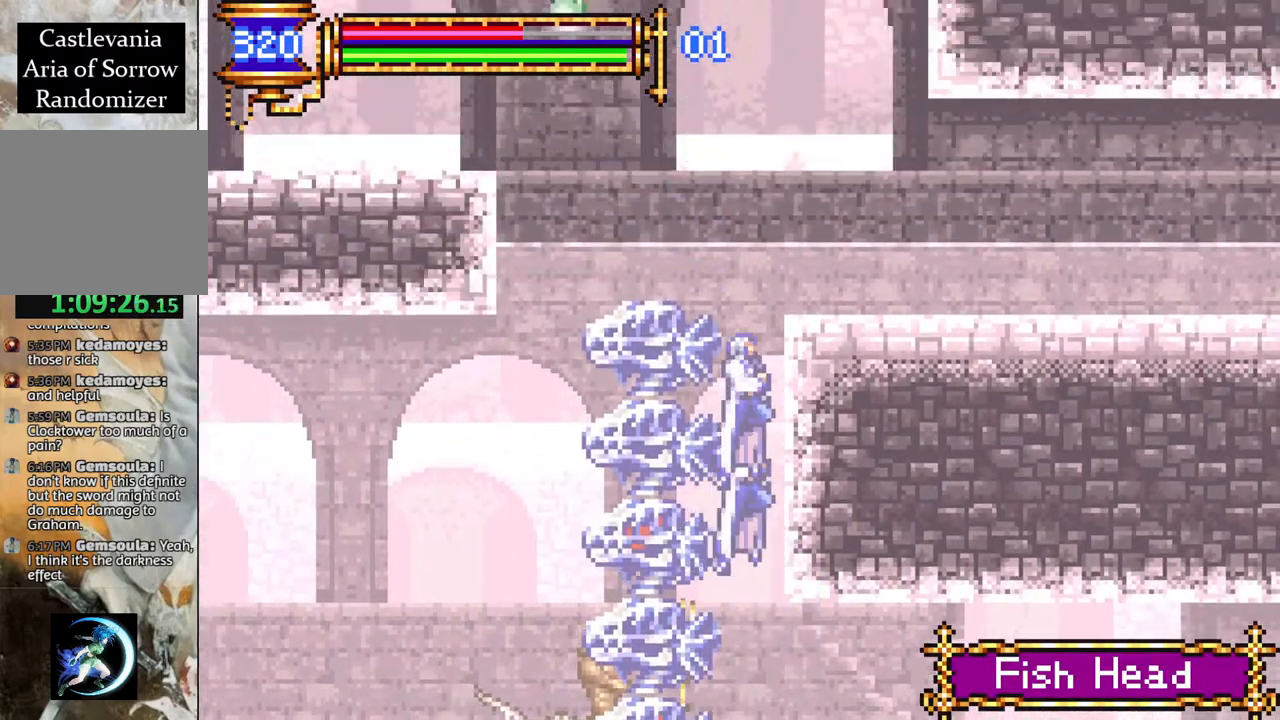
{"buttons": ["R1", "DPAD_RIGHT"], "left_stick": "center", "right_stick": "center", "events": [[83, "L1", "up"], [133, "CROSS", "up"], [183, "DPAD_RIGHT", "down"], [267, "R1", "down"]]}
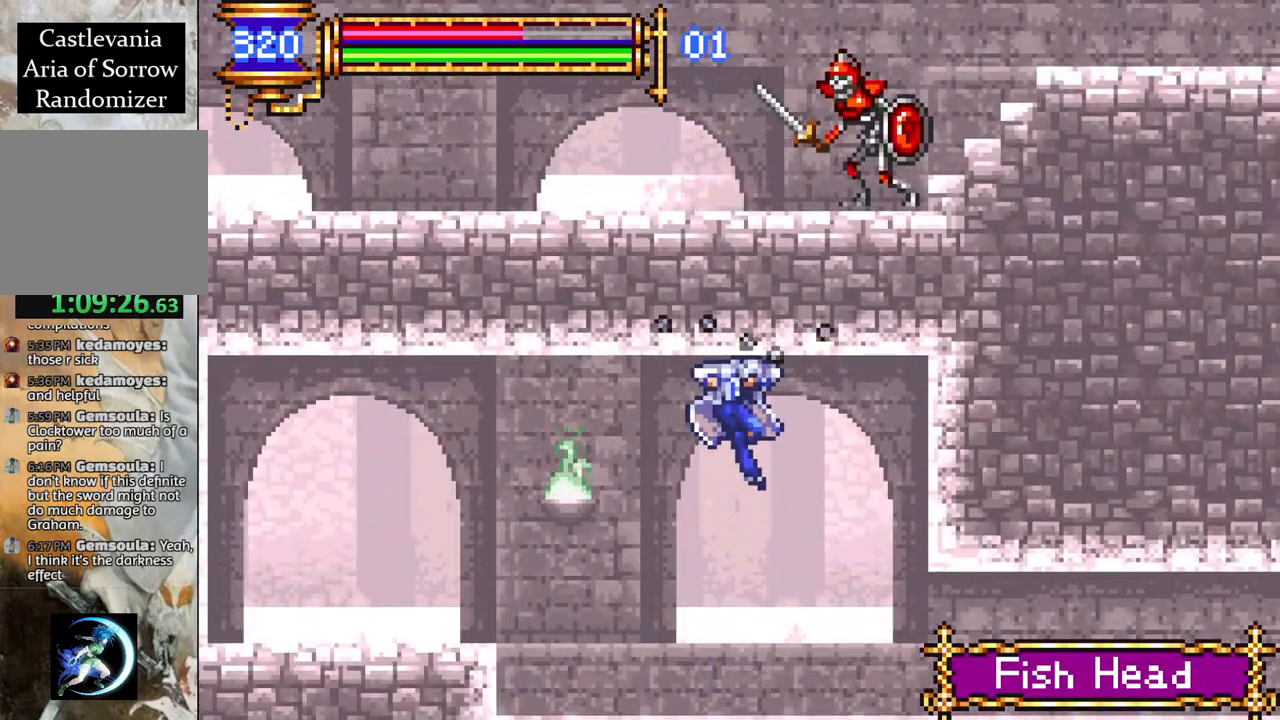
{"buttons": ["R1", "DPAD_RIGHT"], "left_stick": "center", "right_stick": "center", "events": []}
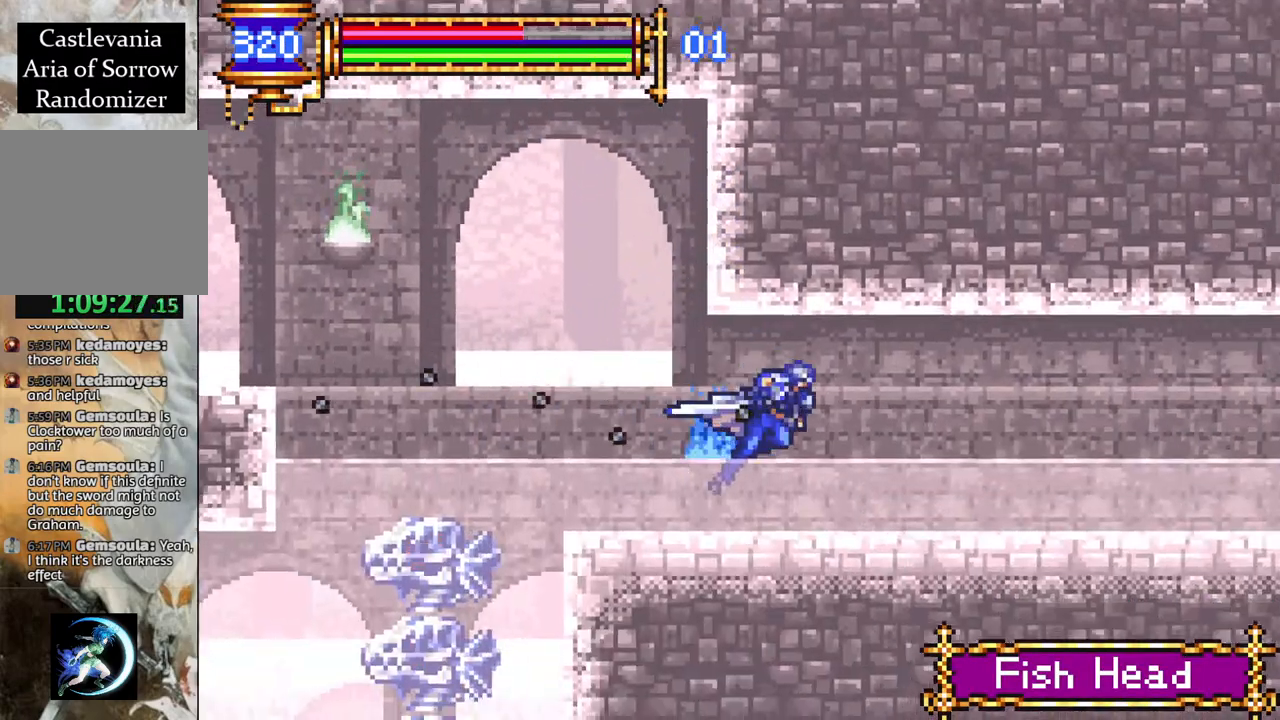
{"buttons": ["R1", "DPAD_RIGHT"], "left_stick": "center", "right_stick": "center", "events": []}
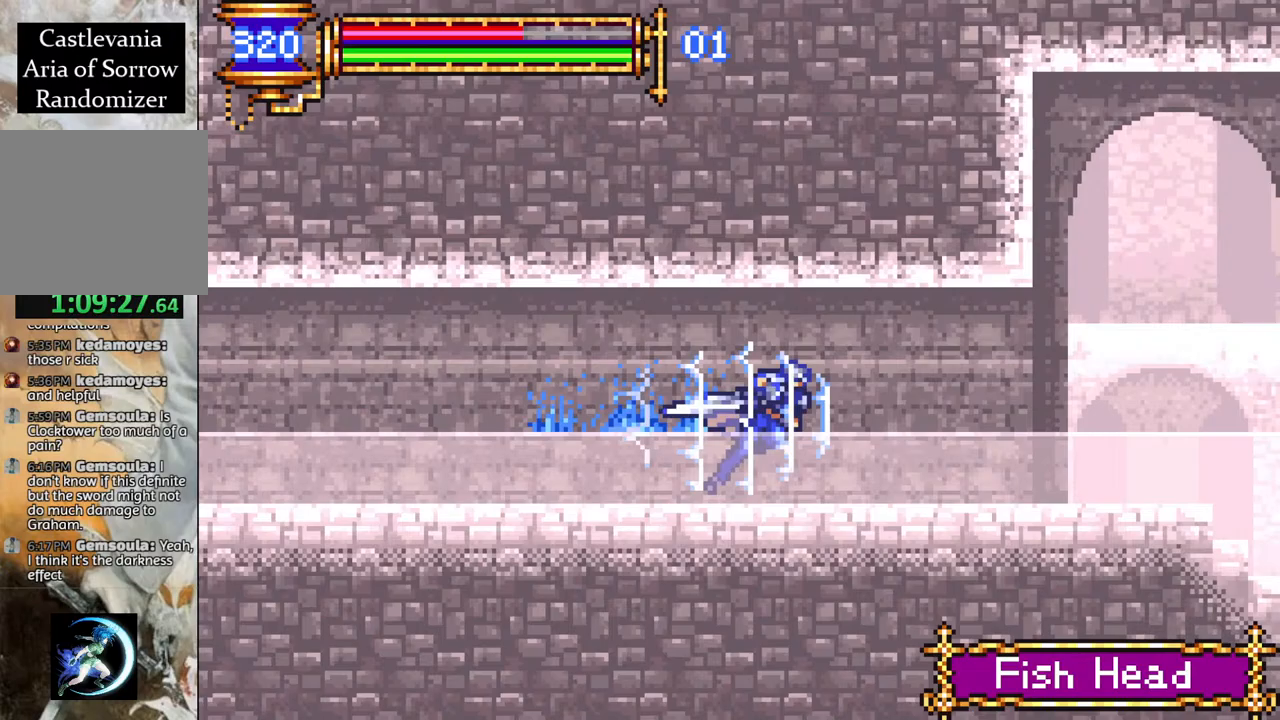
{"buttons": ["R1", "DPAD_RIGHT"], "left_stick": "center", "right_stick": "center", "events": []}
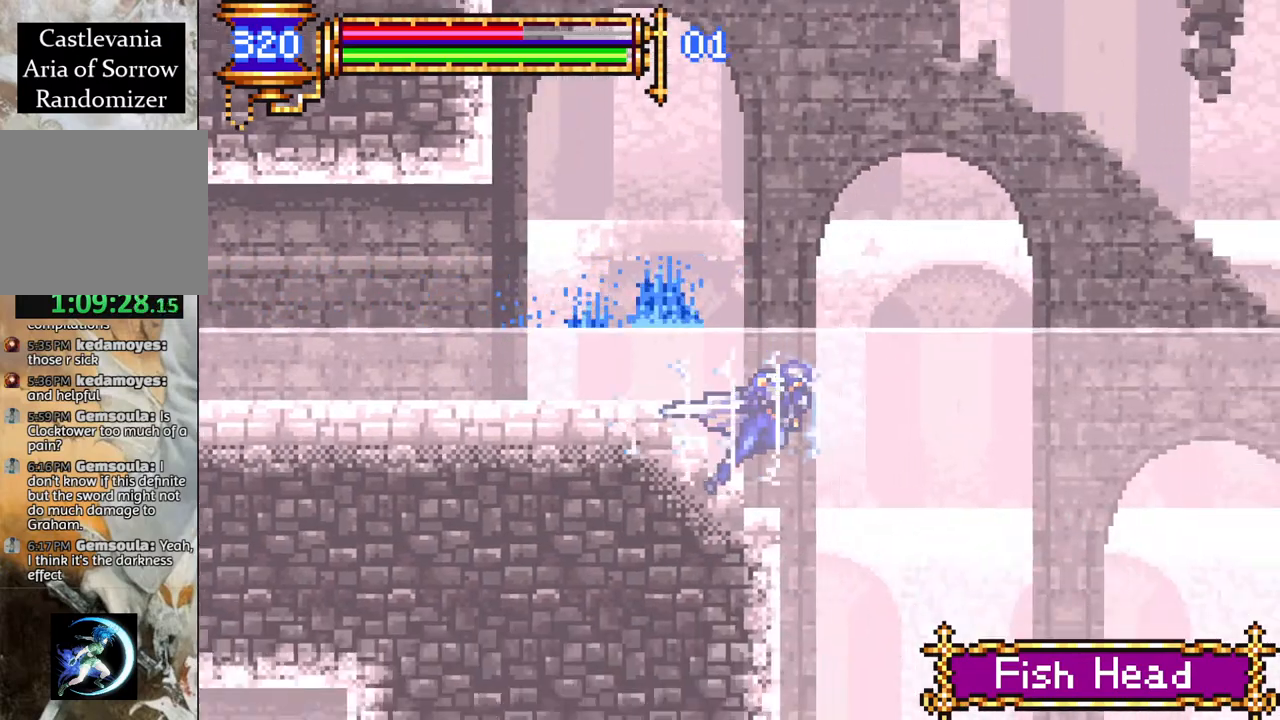
{"buttons": ["DPAD_RIGHT"], "left_stick": "center", "right_stick": "center", "events": [[317, "DPAD_RIGHT", "up"], [433, "R1", "up"], [467, "DPAD_RIGHT", "down"]]}
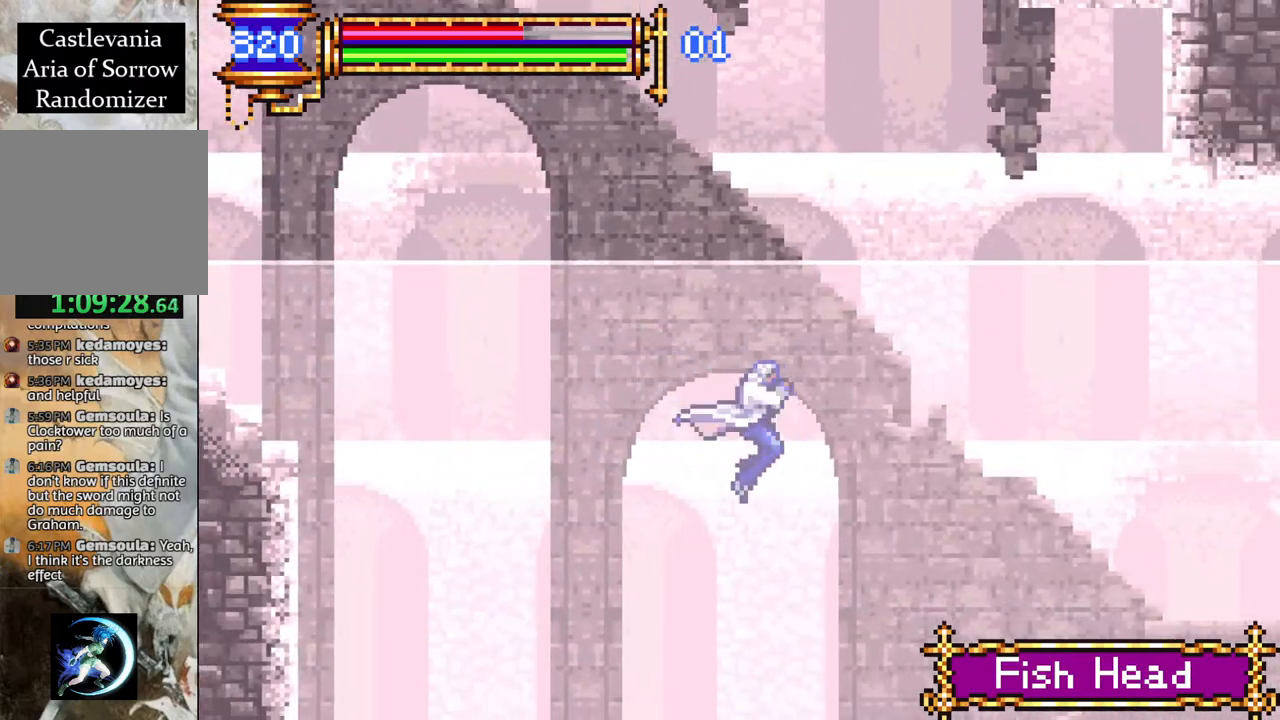
{"buttons": ["R1", "DPAD_RIGHT"], "left_stick": "center", "right_stick": "center", "events": [[167, "R1", "down"]]}
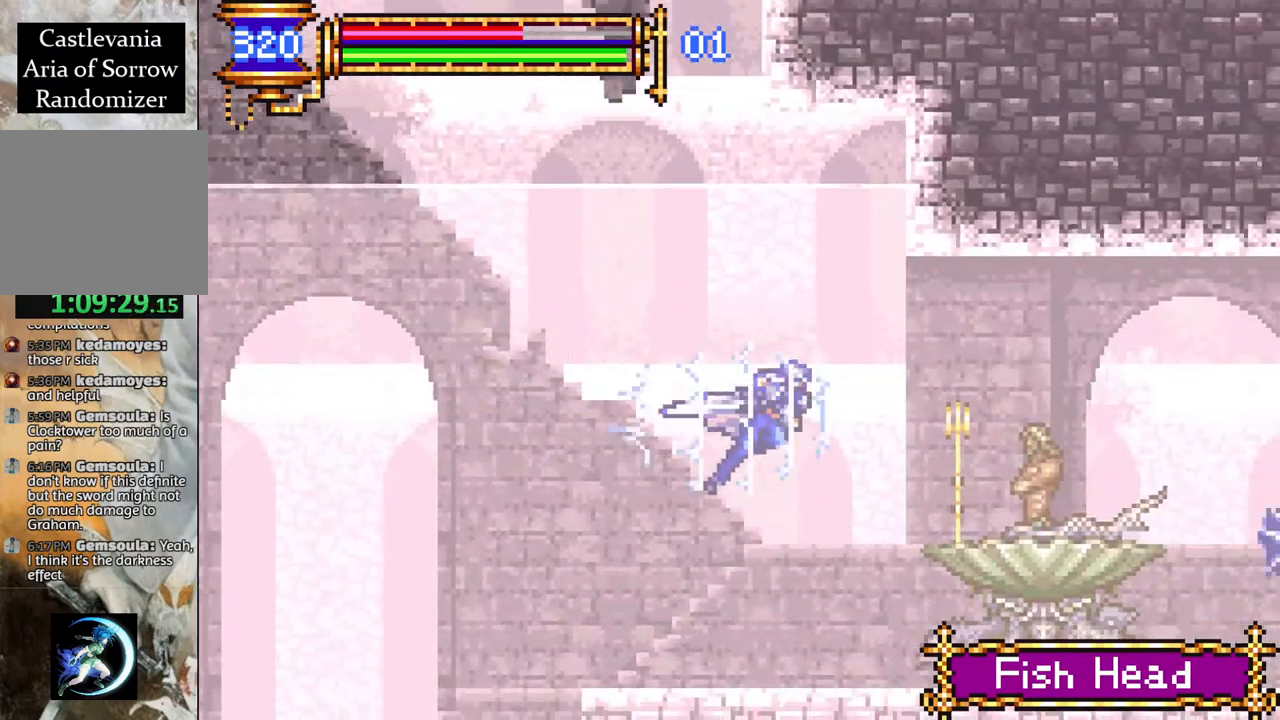
{"buttons": ["R1"], "left_stick": "center", "right_stick": "center", "events": [[117, "DPAD_RIGHT", "up"], [200, "DPAD_LEFT", "down"], [433, "DPAD_LEFT", "up"]]}
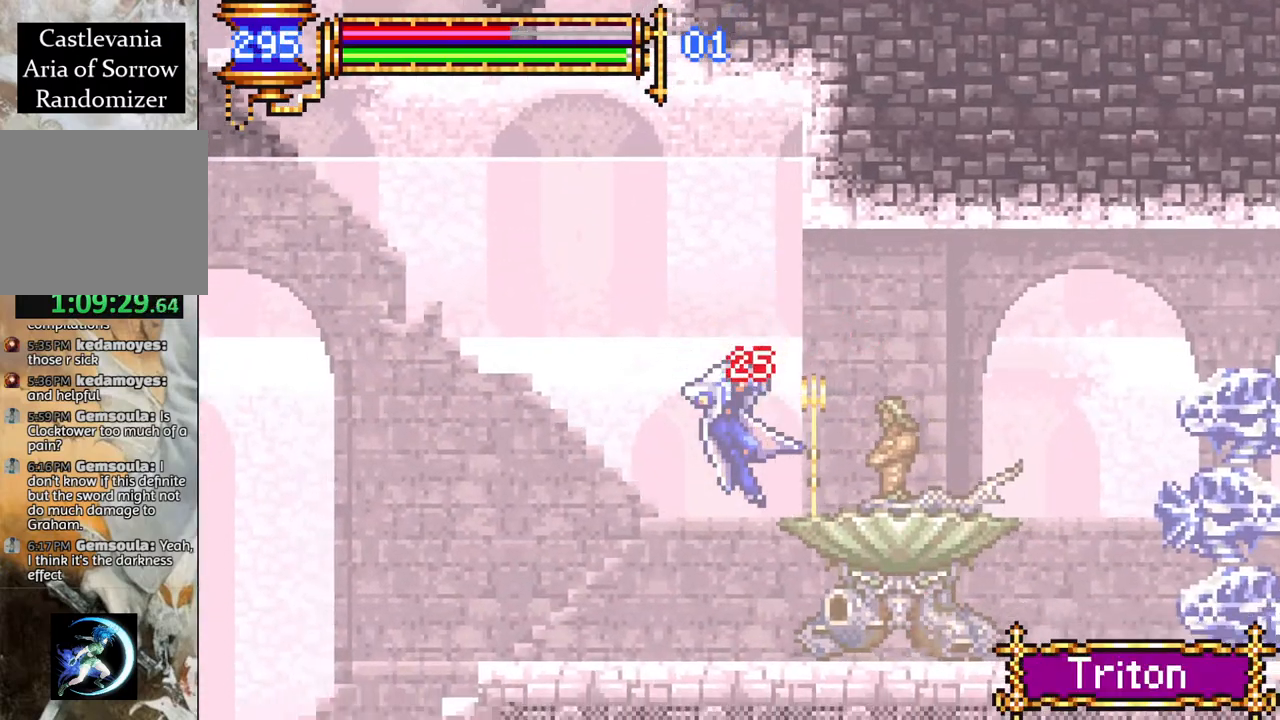
{"buttons": ["R1", "DPAD_RIGHT"], "left_stick": "center", "right_stick": "center", "events": [[17, "R1", "up"], [167, "DPAD_RIGHT", "down"], [250, "CROSS", "down"], [250, "R1", "down"], [483, "CROSS", "up"]]}
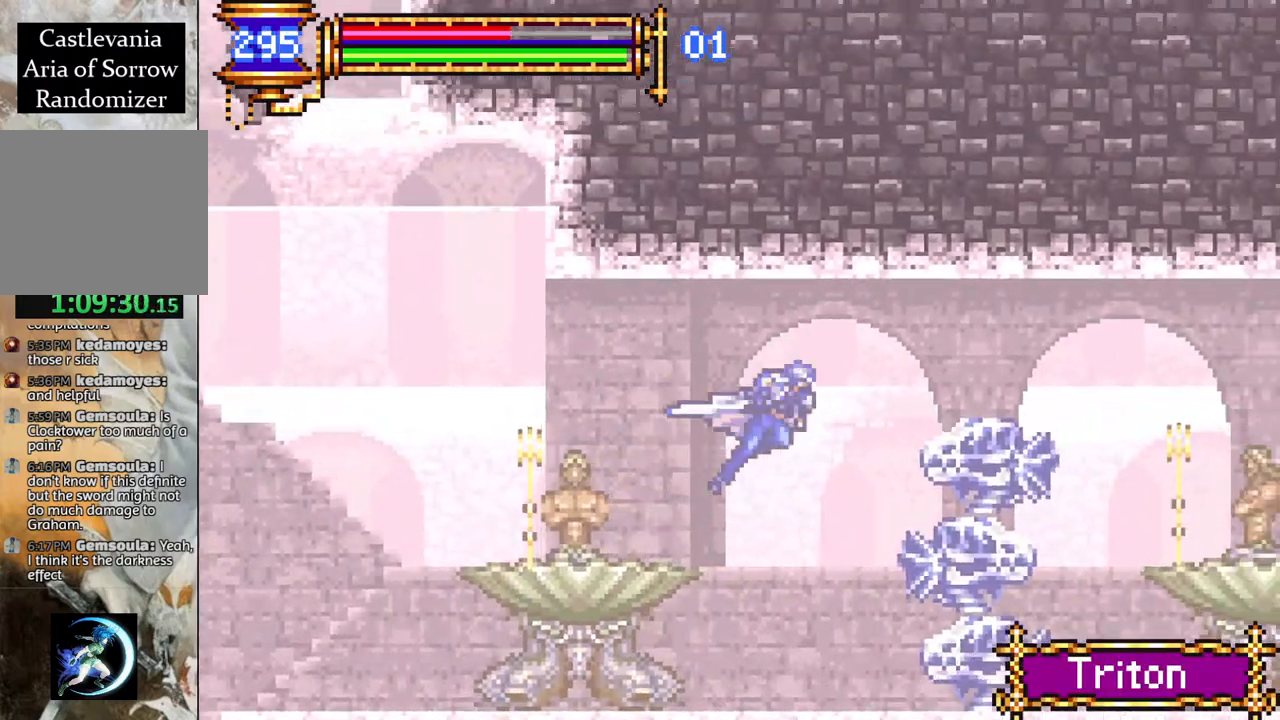
{"buttons": ["R1", "DPAD_RIGHT"], "left_stick": "center", "right_stick": "center", "events": [[100, "CROSS", "down"], [350, "CROSS", "up"]]}
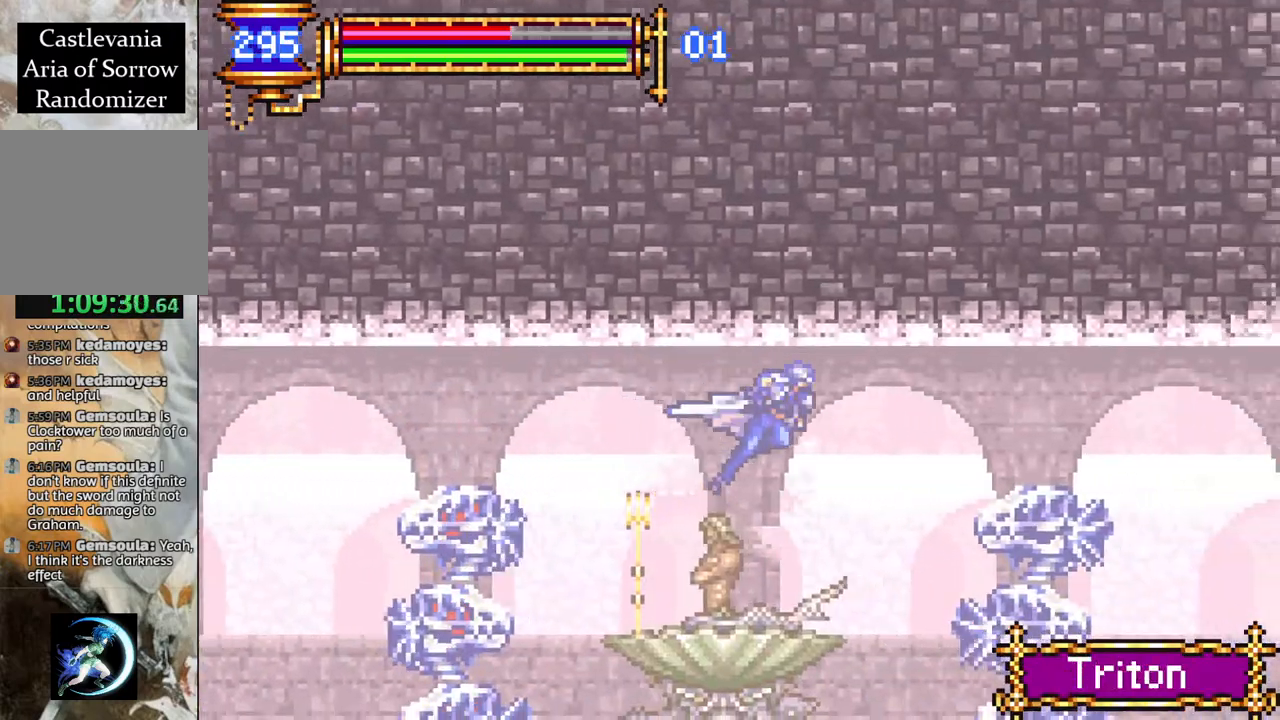
{"buttons": ["R1", "DPAD_RIGHT"], "left_stick": "center", "right_stick": "center", "events": [[200, "CROSS", "down"], [367, "CROSS", "up"]]}
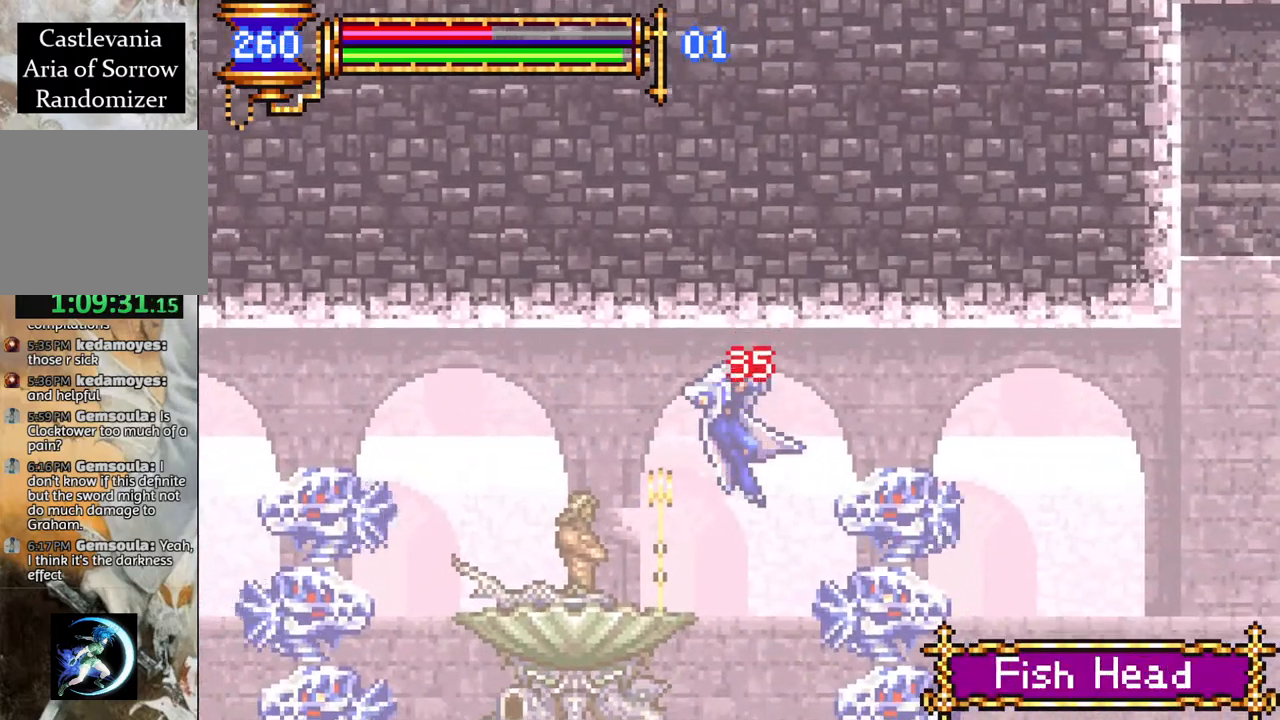
{"buttons": ["R1", "DPAD_RIGHT"], "left_stick": "center", "right_stick": "center", "events": [[150, "CROSS", "down"], [450, "CROSS", "up"]]}
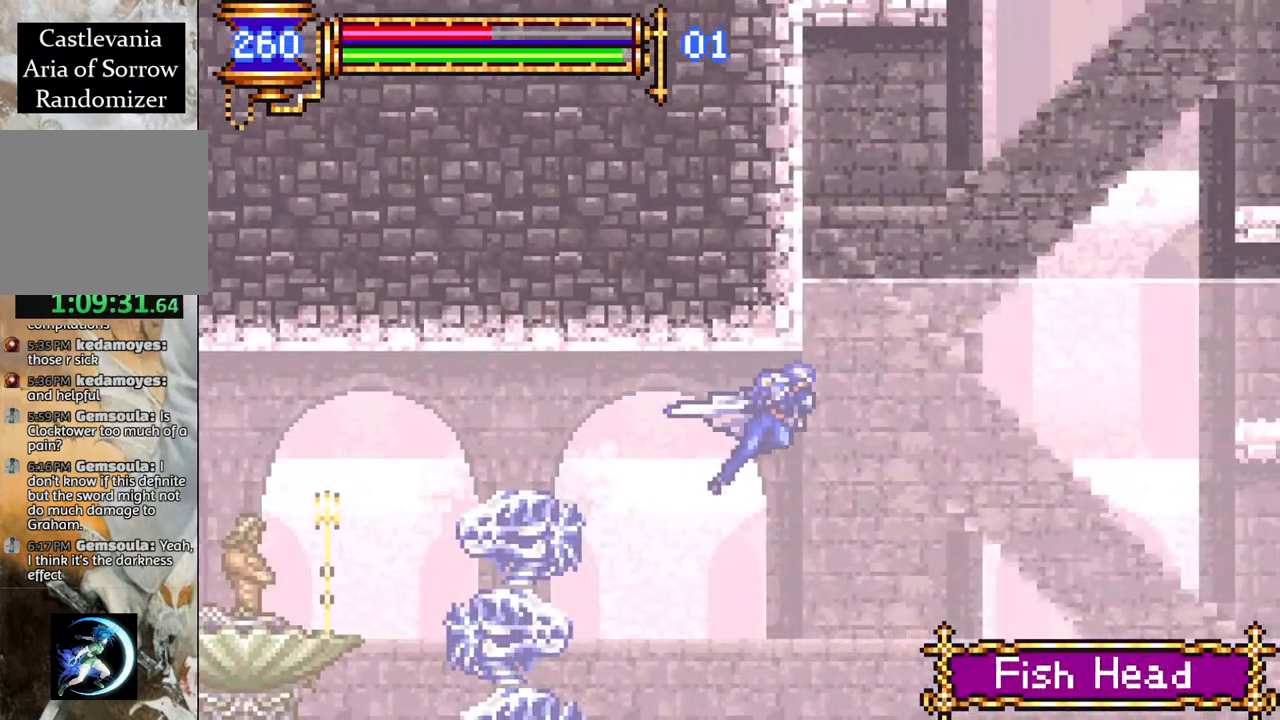
{"buttons": ["R1", "DPAD_RIGHT"], "left_stick": "center", "right_stick": "center", "events": []}
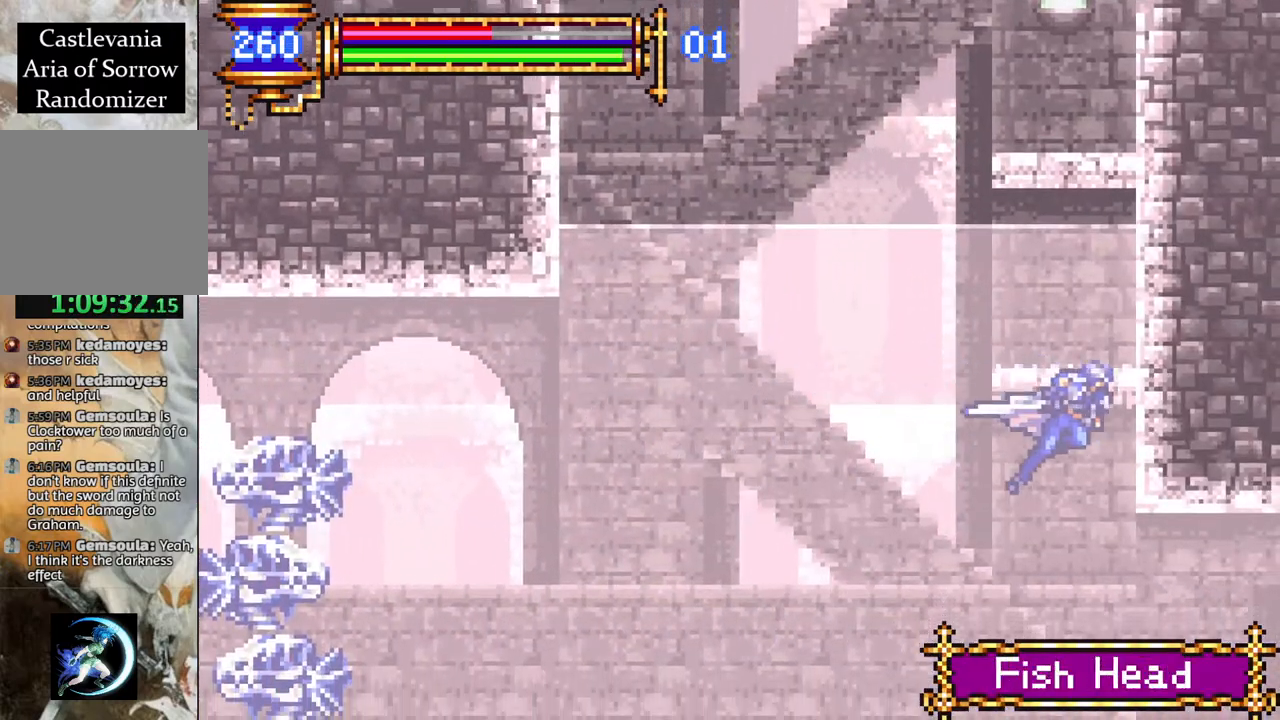
{"buttons": ["R1", "DPAD_RIGHT"], "left_stick": "center", "right_stick": "center", "events": [[267, "DPAD_RIGHT", "up"], [317, "DPAD_RIGHT", "down"]]}
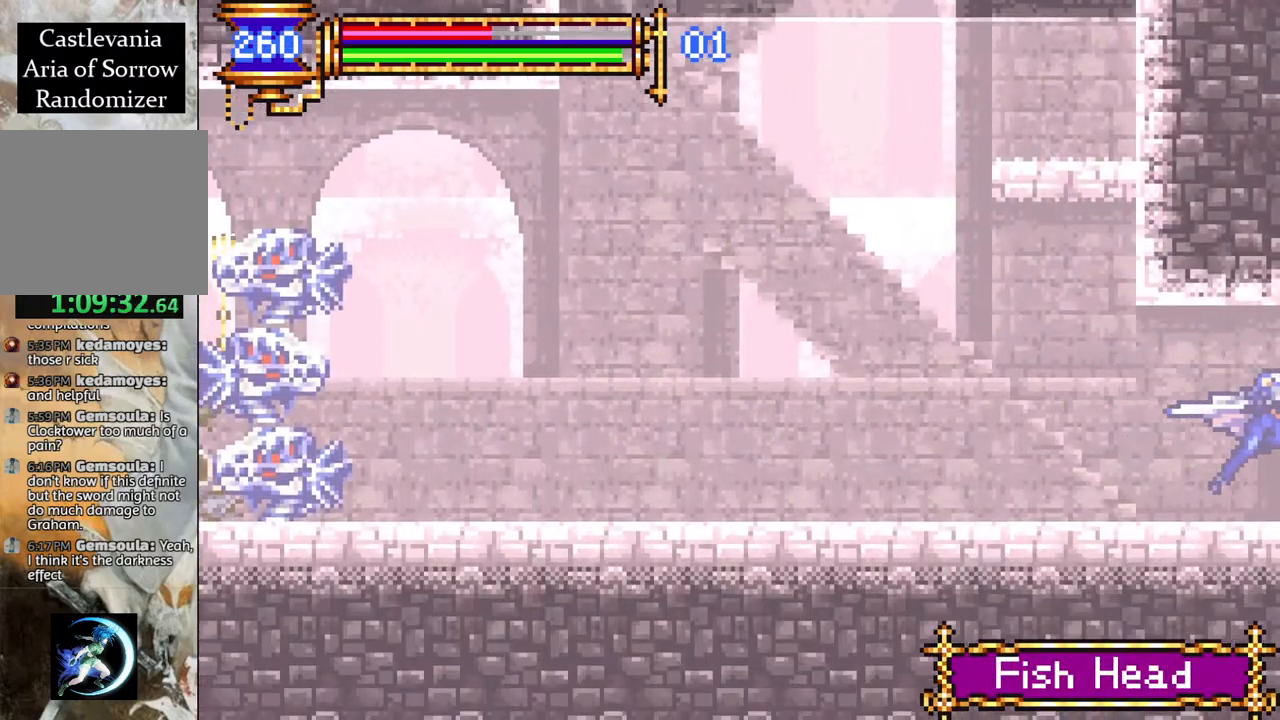
{"buttons": ["R1", "DPAD_RIGHT"], "left_stick": "center", "right_stick": "center", "events": []}
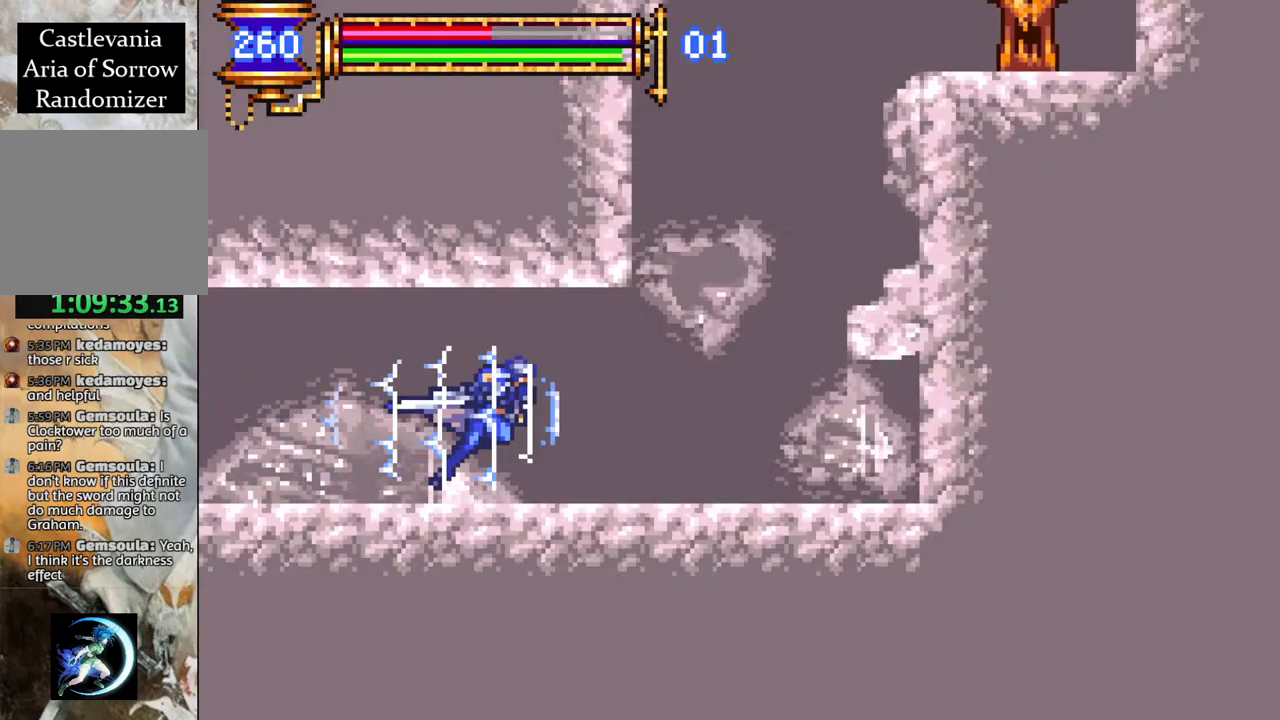
{"buttons": ["L1"], "left_stick": "center", "right_stick": "center", "events": [[200, "CROSS", "down"], [200, "R1", "up"], [217, "DPAD_RIGHT", "up"], [367, "L1", "down"], [417, "CROSS", "up"]]}
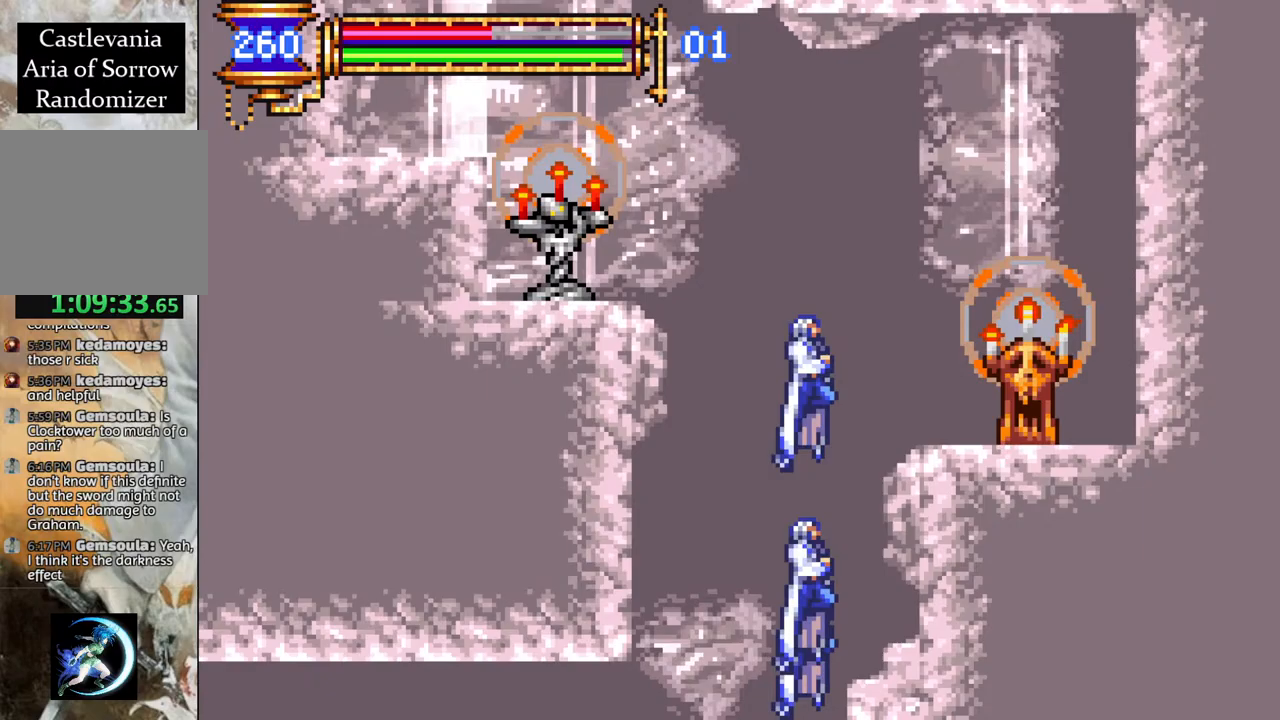
{"buttons": ["R1", "DPAD_LEFT"], "left_stick": "center", "right_stick": "center", "events": [[17, "L1", "up"], [283, "DPAD_LEFT", "down"], [450, "R1", "down"]]}
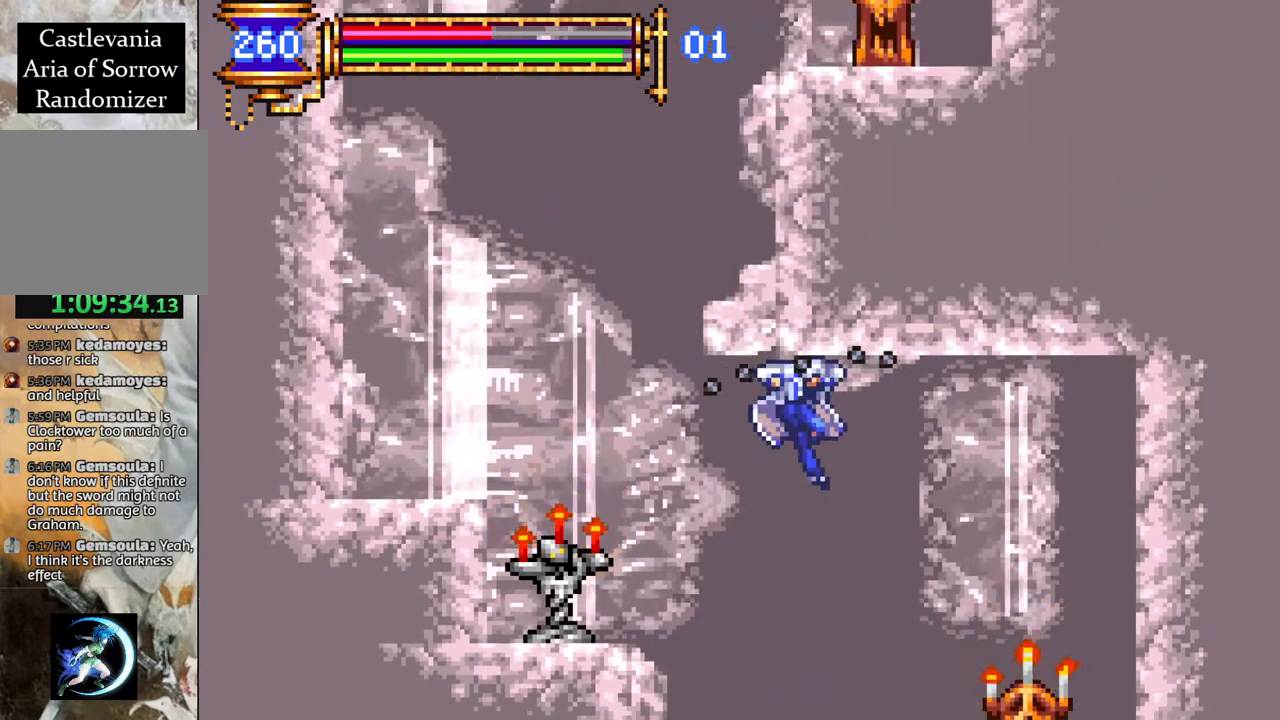
{"buttons": ["R1", "DPAD_RIGHT"], "left_stick": "center", "right_stick": "center", "events": [[117, "L1", "down"], [133, "CROSS", "down"], [133, "DPAD_LEFT", "up"], [300, "L1", "up"], [367, "CROSS", "up"], [400, "DPAD_RIGHT", "down"]]}
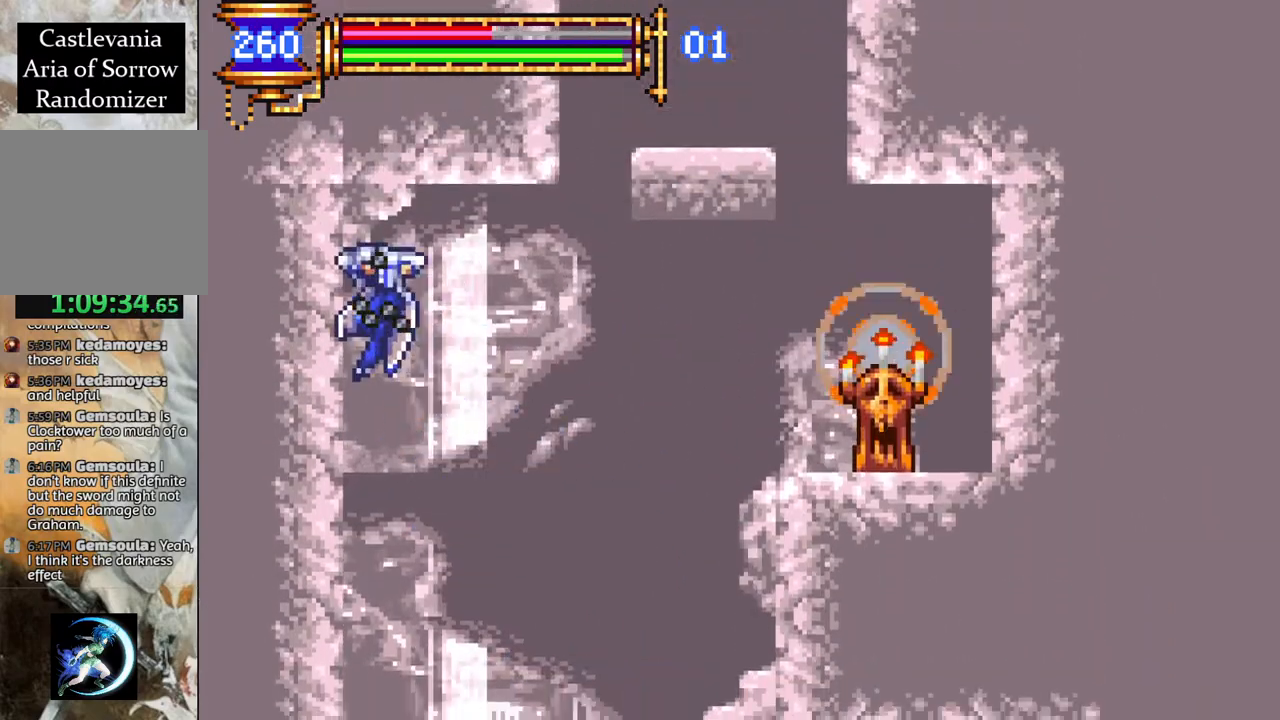
{"buttons": ["R1", "DPAD_RIGHT"], "left_stick": "center", "right_stick": "center", "events": []}
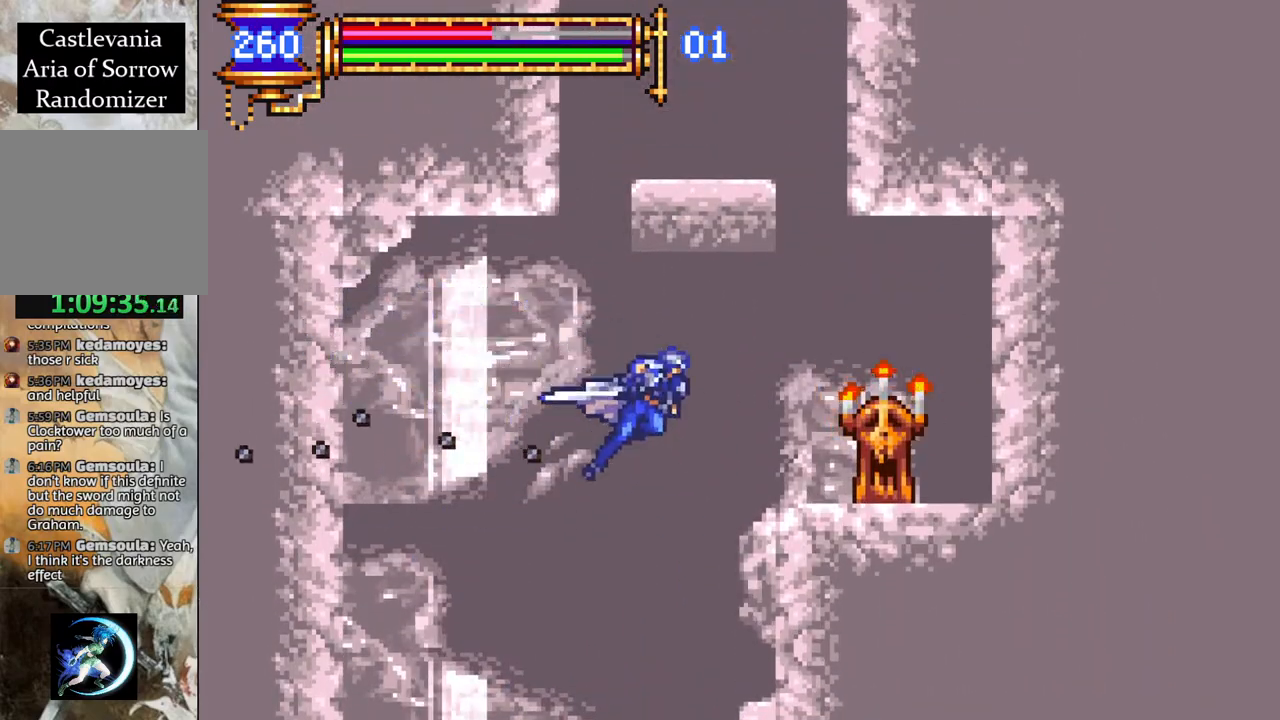
{"buttons": ["R1"], "left_stick": "center", "right_stick": "center", "events": [[17, "DPAD_RIGHT", "up"], [33, "L1", "down"], [83, "CROSS", "down"], [183, "CROSS", "up"], [200, "L1", "up"]]}
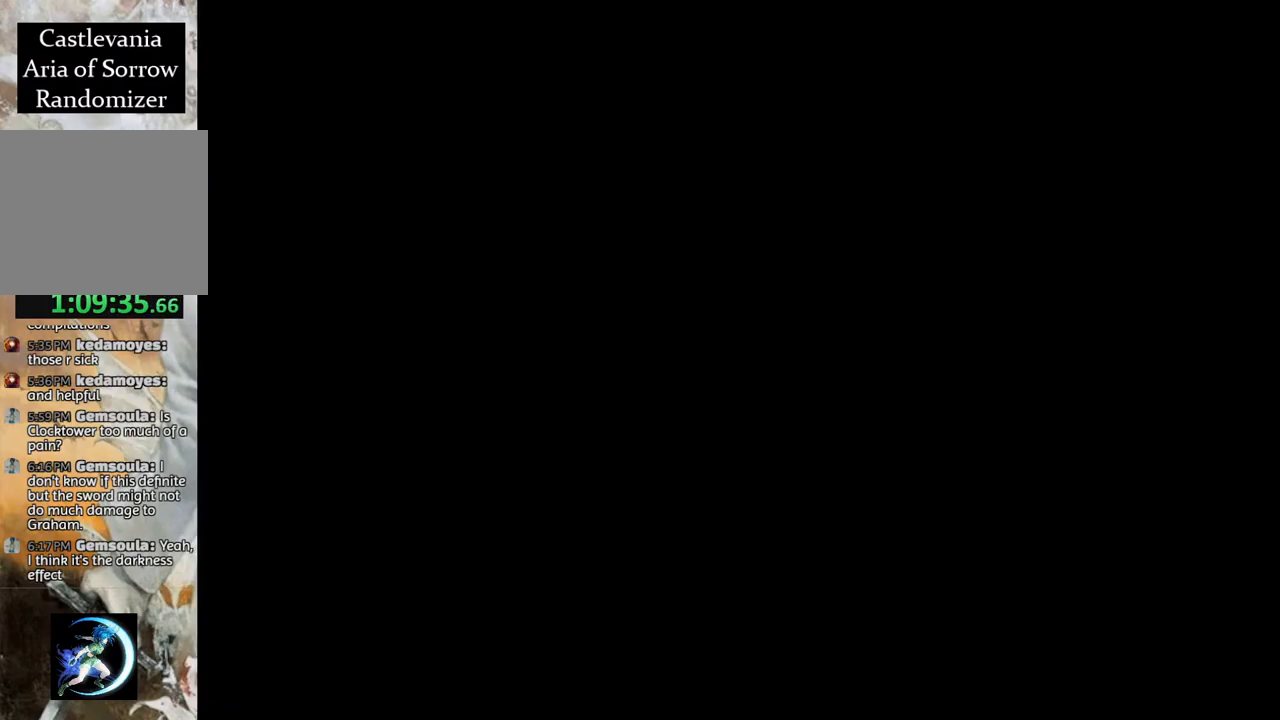
{"buttons": ["R1", "DPAD_LEFT"], "left_stick": "center", "right_stick": "center", "events": [[467, "DPAD_LEFT", "down"]]}
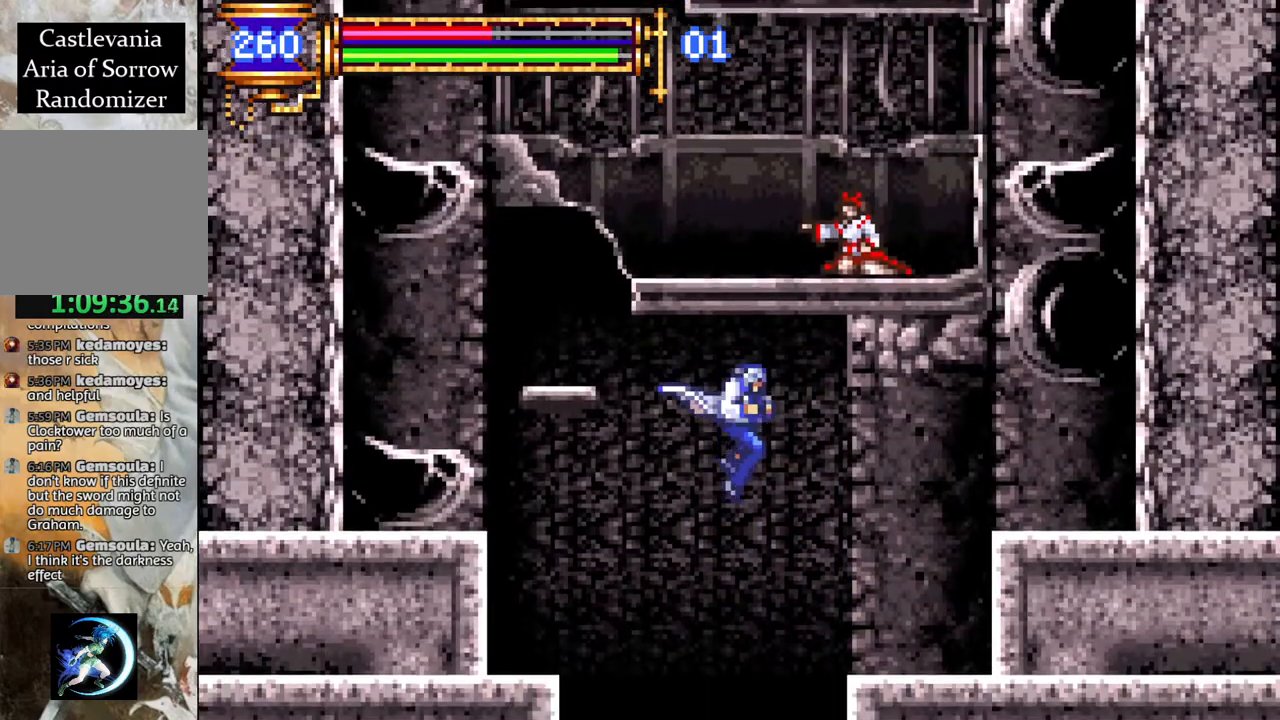
{"buttons": ["R1", "DPAD_RIGHT"], "left_stick": "center", "right_stick": "center", "events": [[100, "CROSS", "down"], [150, "DPAD_LEFT", "up"], [183, "L1", "down"], [317, "CROSS", "up"], [367, "L1", "up"], [483, "DPAD_RIGHT", "down"]]}
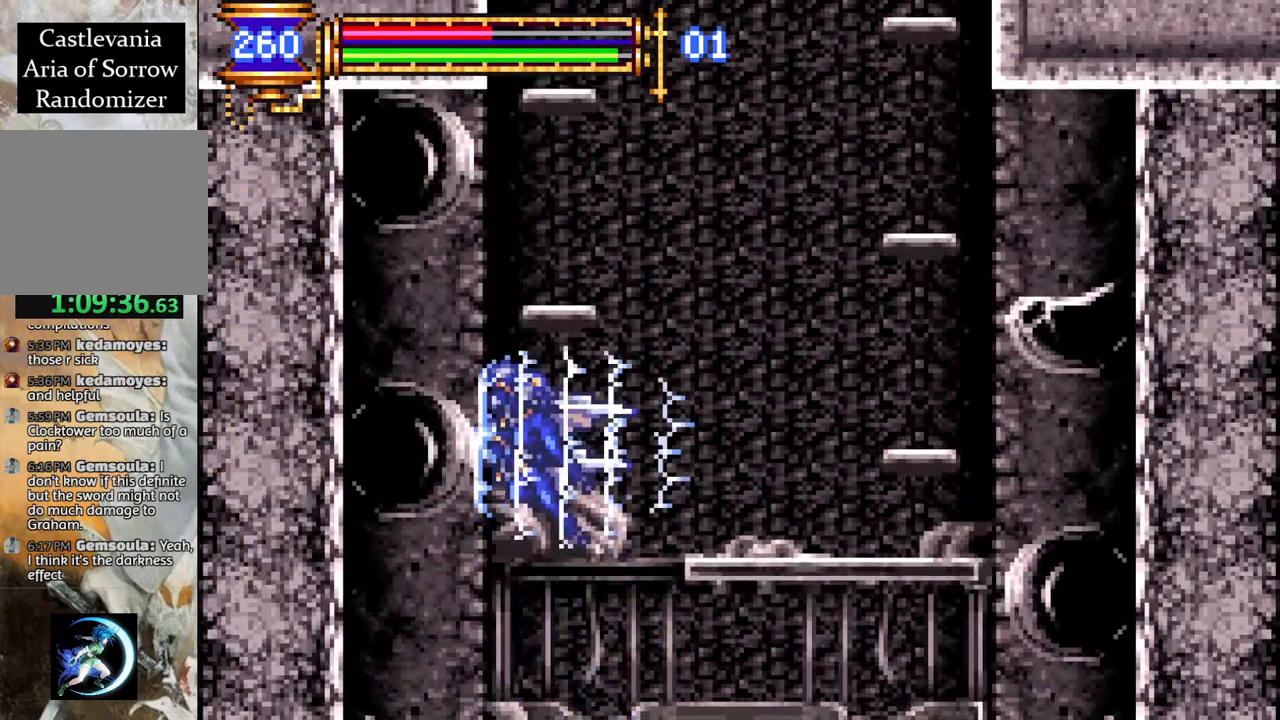
{"buttons": ["CROSS", "R1"], "left_stick": "center", "right_stick": "center", "events": [[33, "DPAD_RIGHT", "up"], [400, "CROSS", "down"]]}
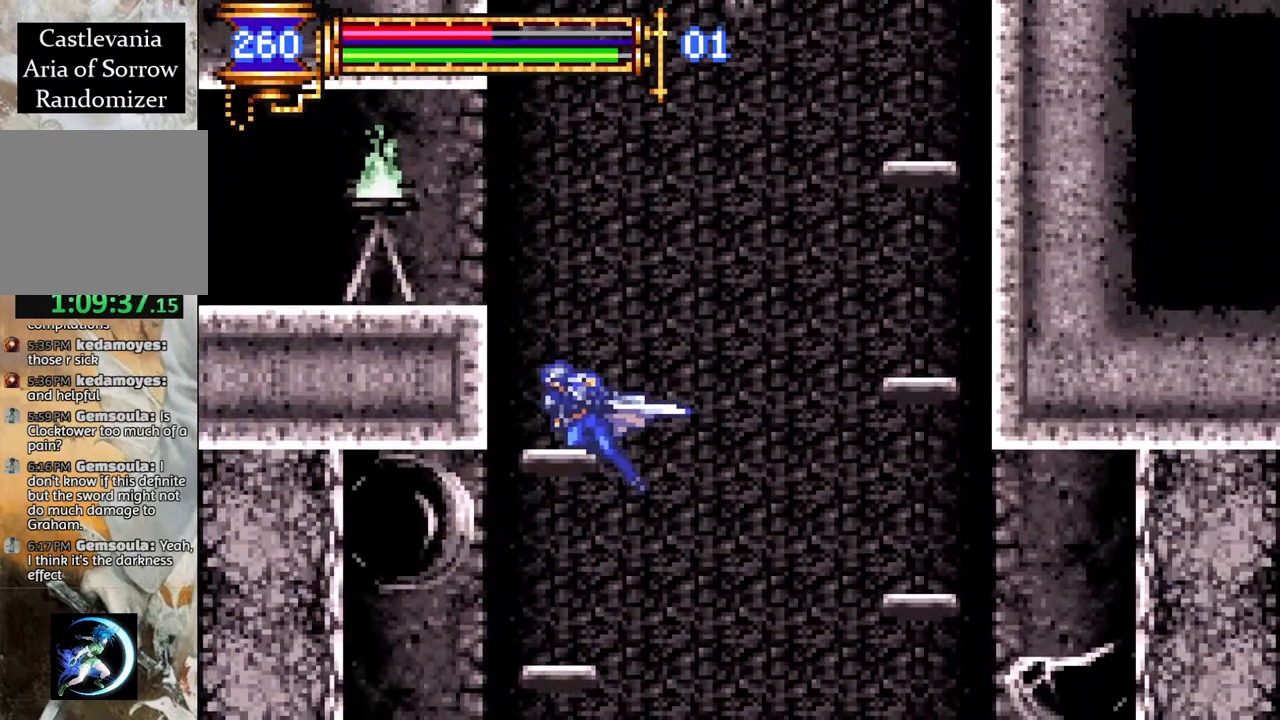
{"buttons": ["R1"], "left_stick": "center", "right_stick": "center", "events": [[117, "CROSS", "up"], [167, "L1", "down"], [217, "CROSS", "down"], [333, "L1", "up"], [400, "CROSS", "up"]]}